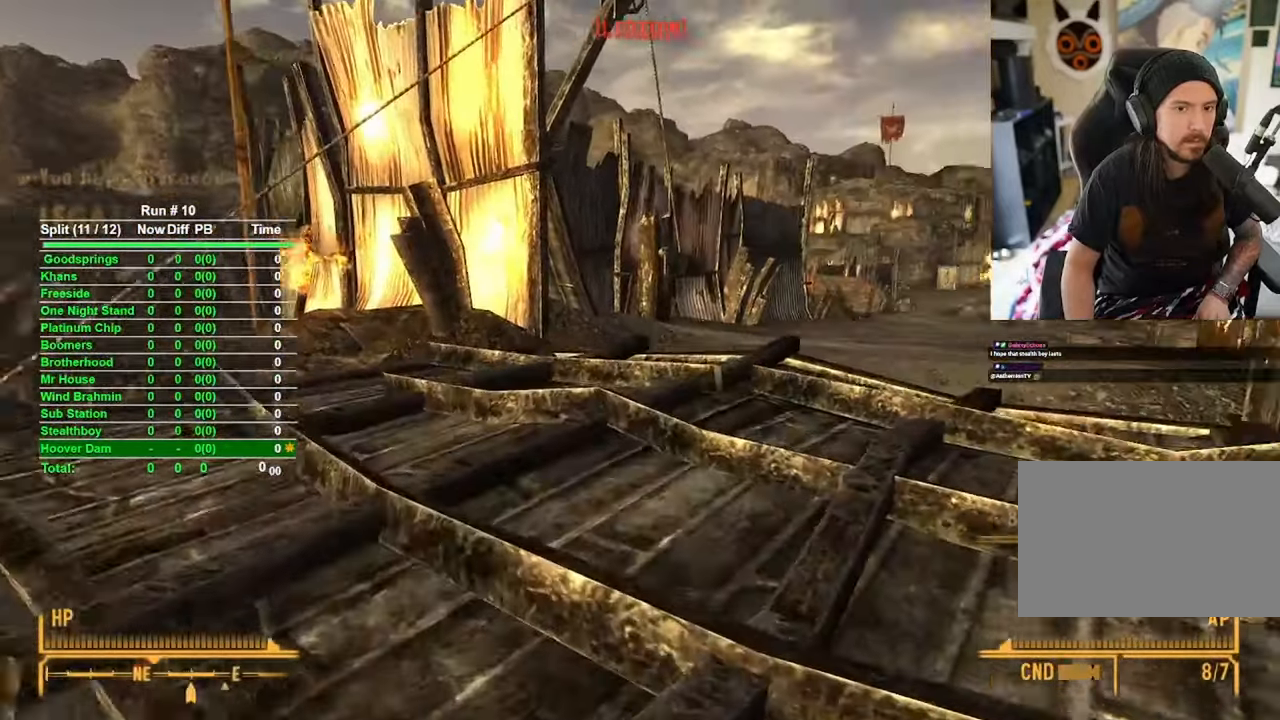
Gameplay with keyboard and mouse; each line is a JSON object with the keys and mouse buttons held at the frame after it. "events" lists presses ("down") and releases ("up") of "1", "2", "3", "4", "5", "a", "alt", "b", "c", "ctrl", "d", "e", "f", "g", "q", "r", "s", "shift", "space", "t", "tab", "tilde", "v", "w", "x", "z", "mouse_left", "mouse_wheel", "mouse_right", "mouse_mb4" and "mouse_mb5" between this image and that frame as [ms after this image, input, new state], when the widget could be followed in between. "mouse_left", "mouse_wheel", "mouse_right", "mouse_mb4", "mouse_mb5" = the "left", "wheel", "right", "mb4", "mb5" buttons of the "mouse" list. No other keys are recorded. "wheel" means that the mouse wheel is clicked or scrolled. Mouse movement is not recorded.
{"keys": ["w"], "mouse": [], "events": []}
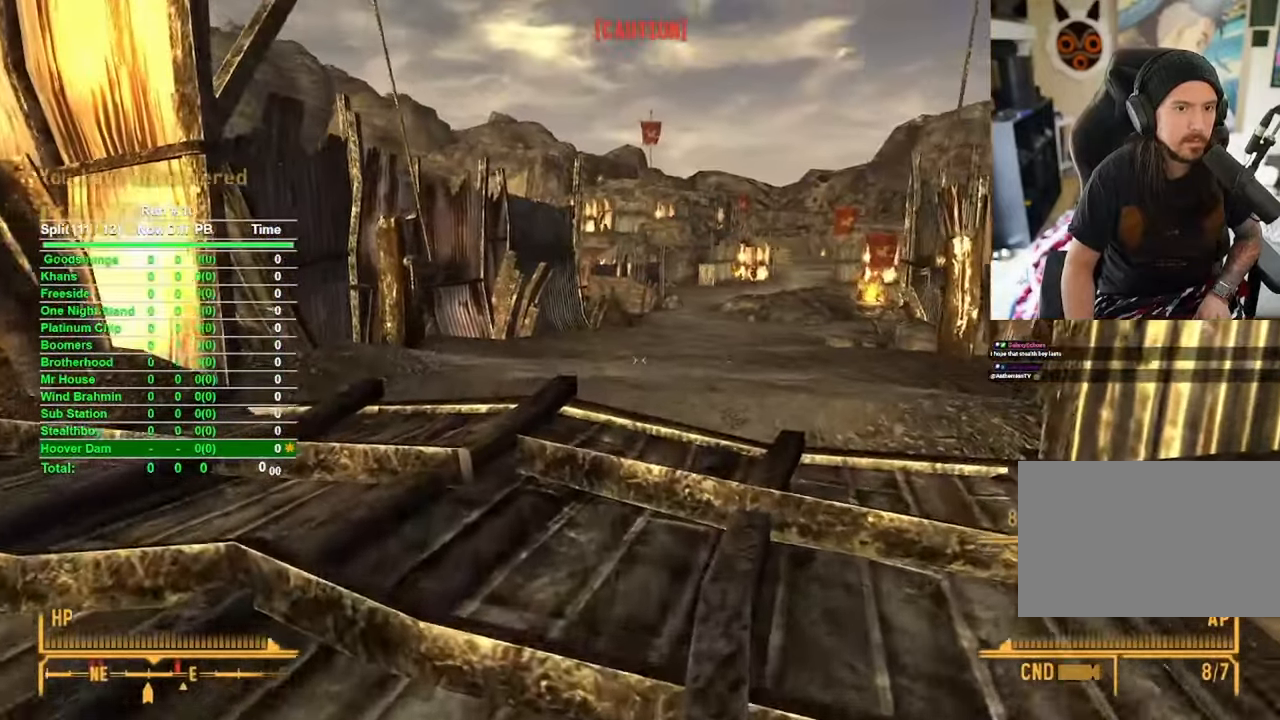
{"keys": ["w"], "mouse": [], "events": []}
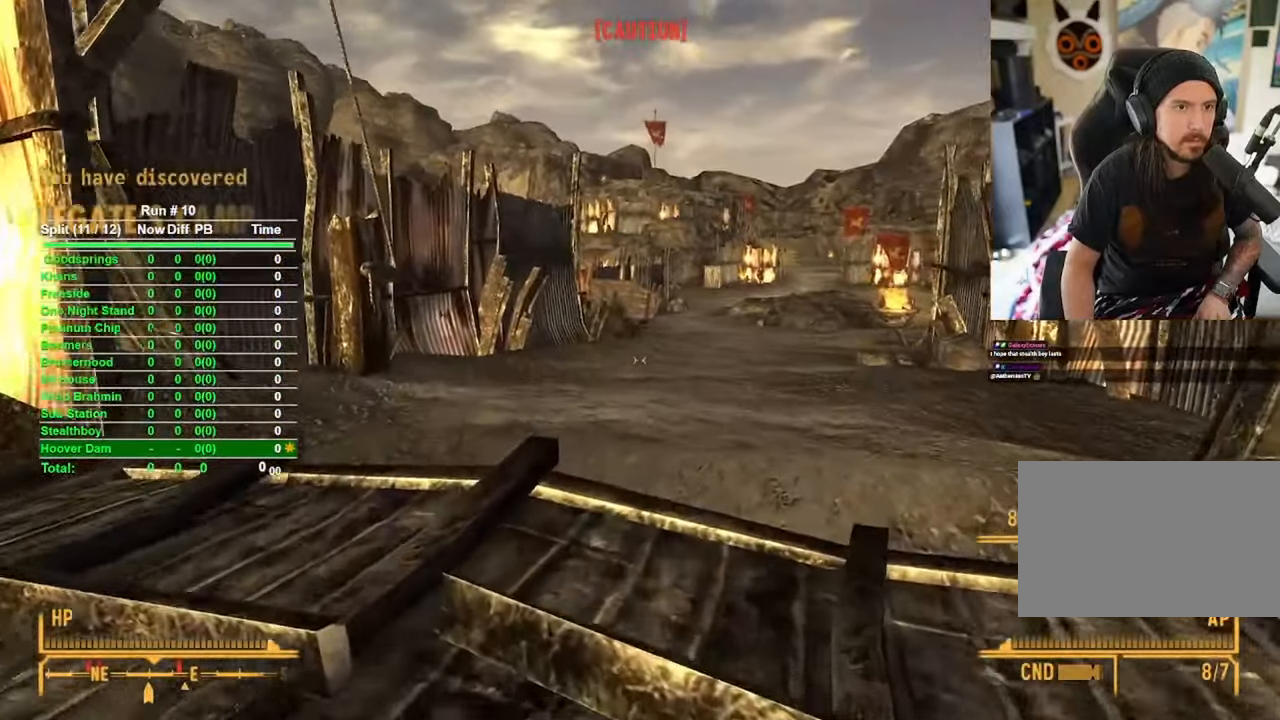
{"keys": ["d", "s"], "mouse": [], "events": [[66, "d", "down"], [166, "w", "up"], [433, "s", "down"]]}
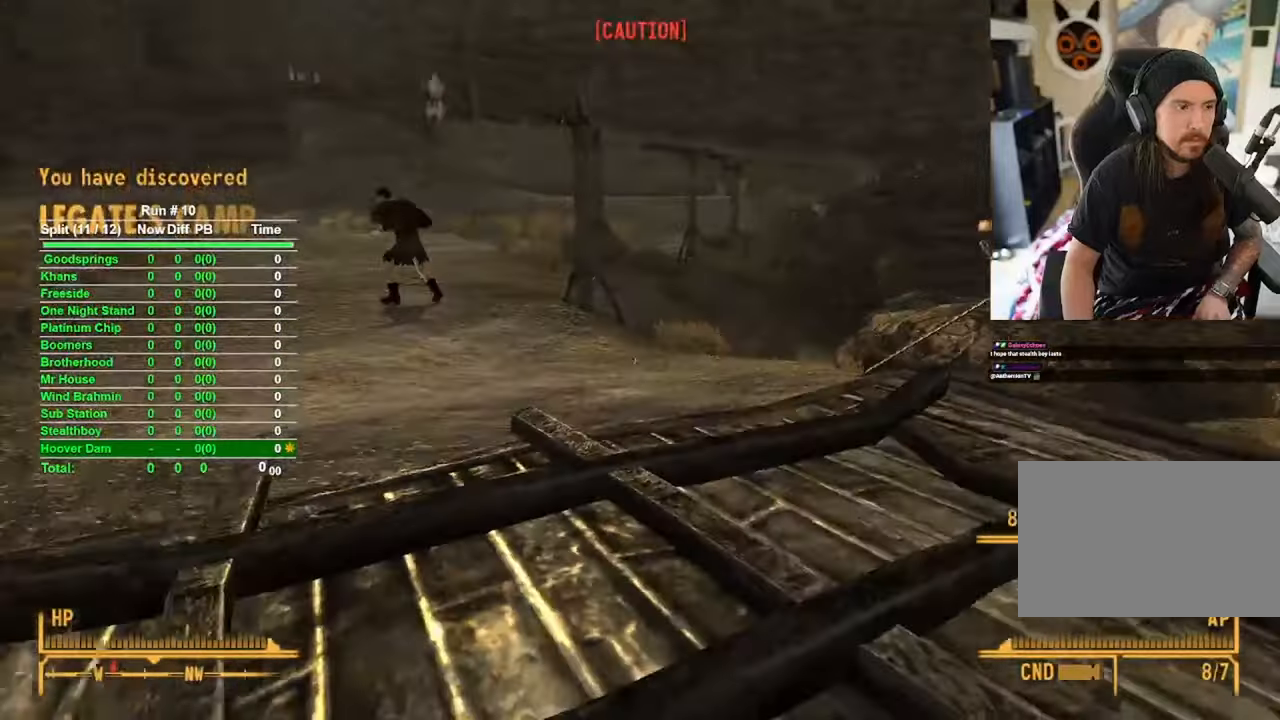
{"keys": ["s"], "mouse": [], "events": [[183, "d", "up"]]}
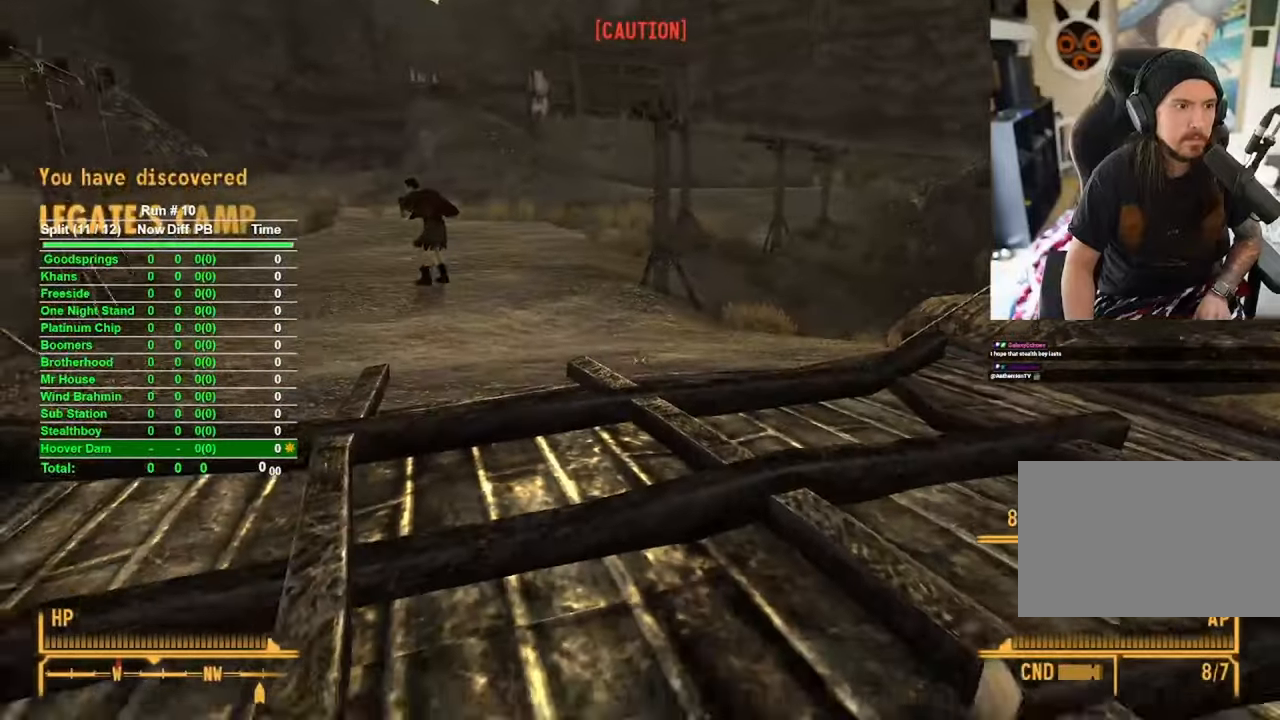
{"keys": ["w"], "mouse": [], "events": [[50, "d", "down"], [100, "s", "up"], [233, "w", "down"], [333, "d", "up"]]}
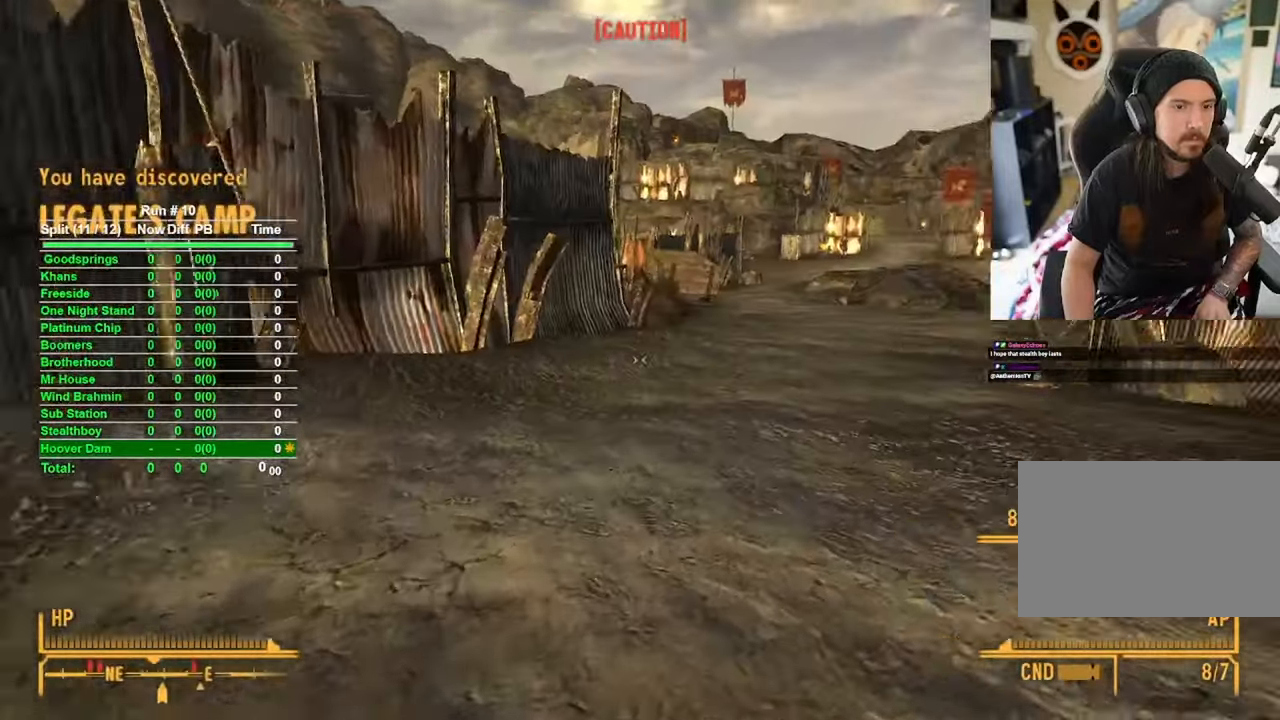
{"keys": ["w"], "mouse": [], "events": []}
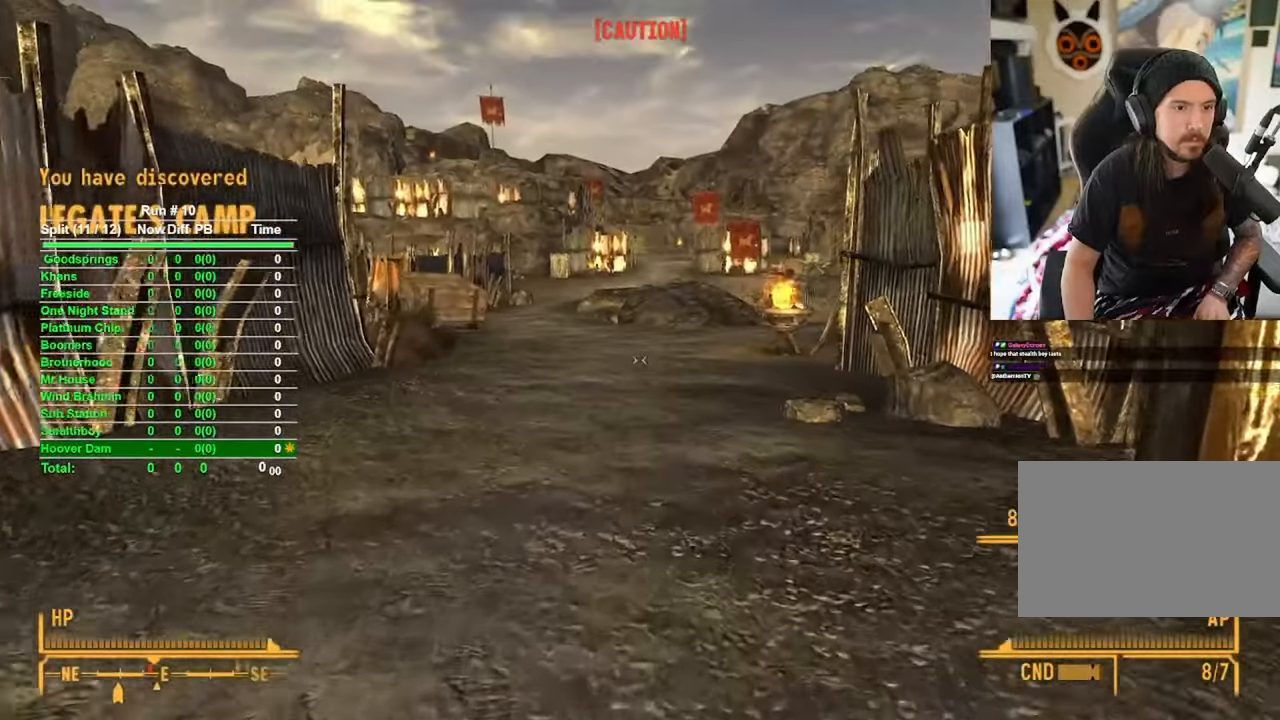
{"keys": ["w"], "mouse": [], "events": []}
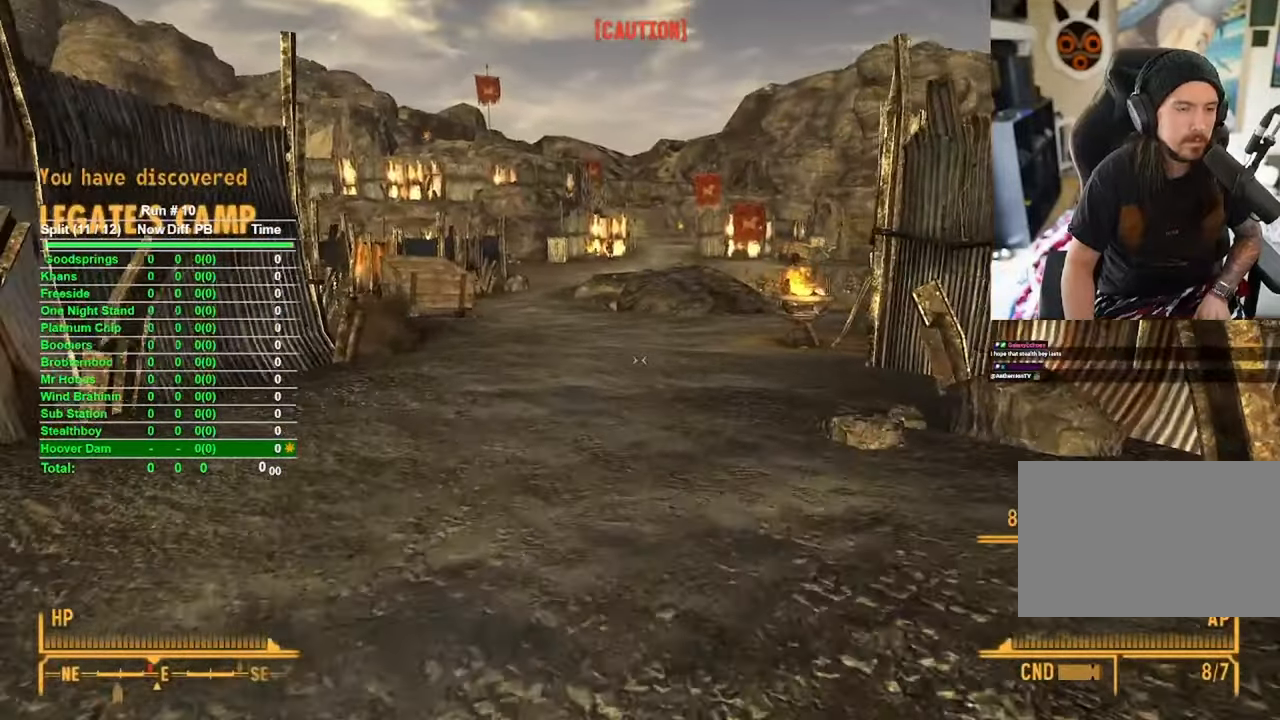
{"keys": ["w"], "mouse": [], "events": []}
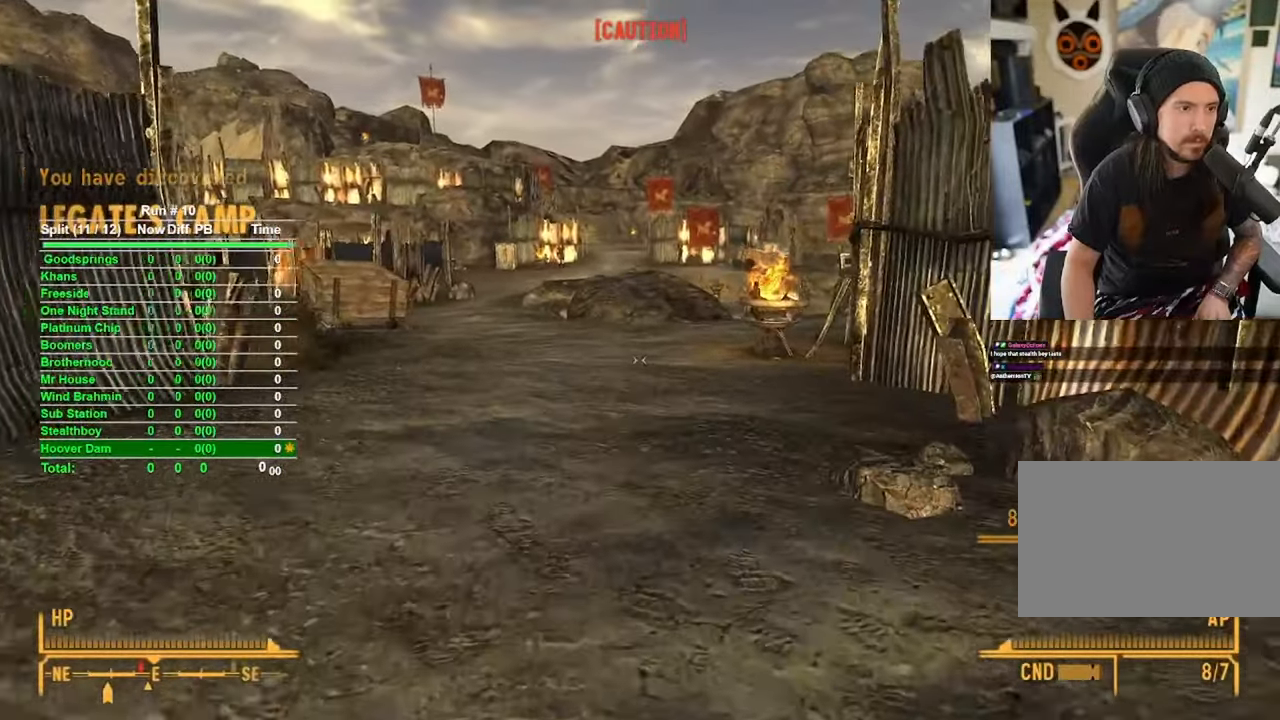
{"keys": ["w"], "mouse": [], "events": []}
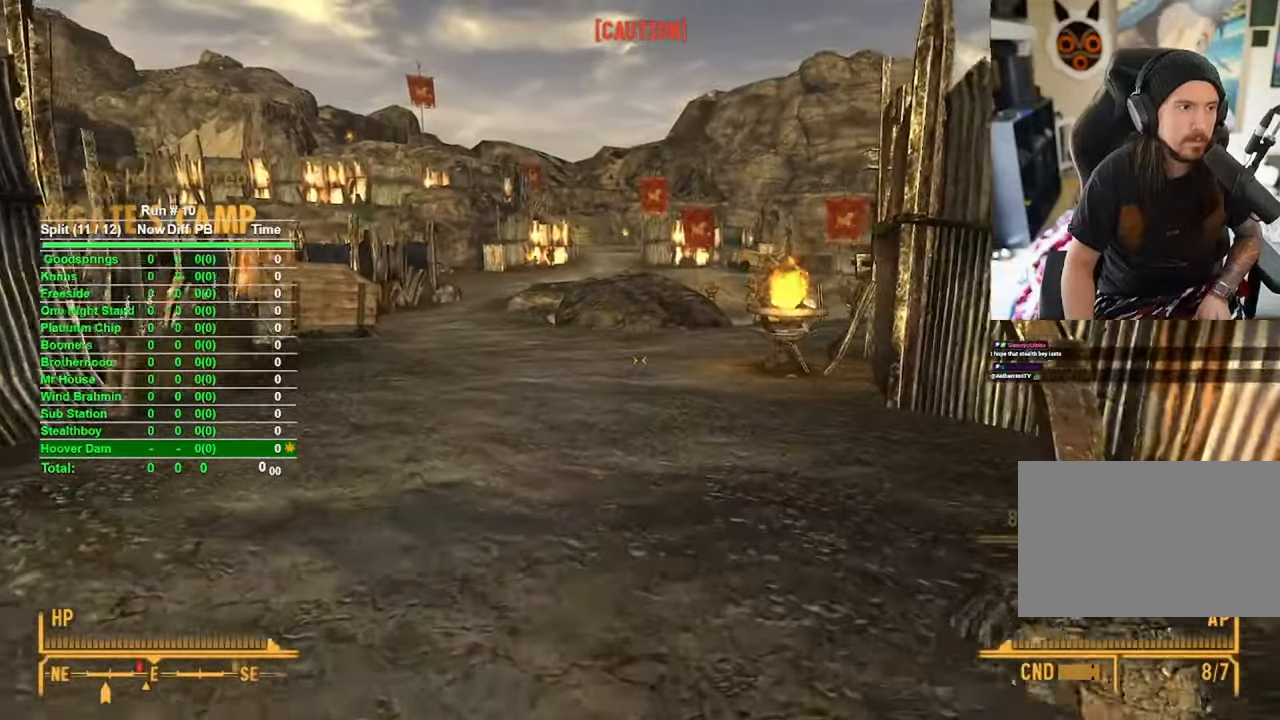
{"keys": ["w"], "mouse": [], "events": []}
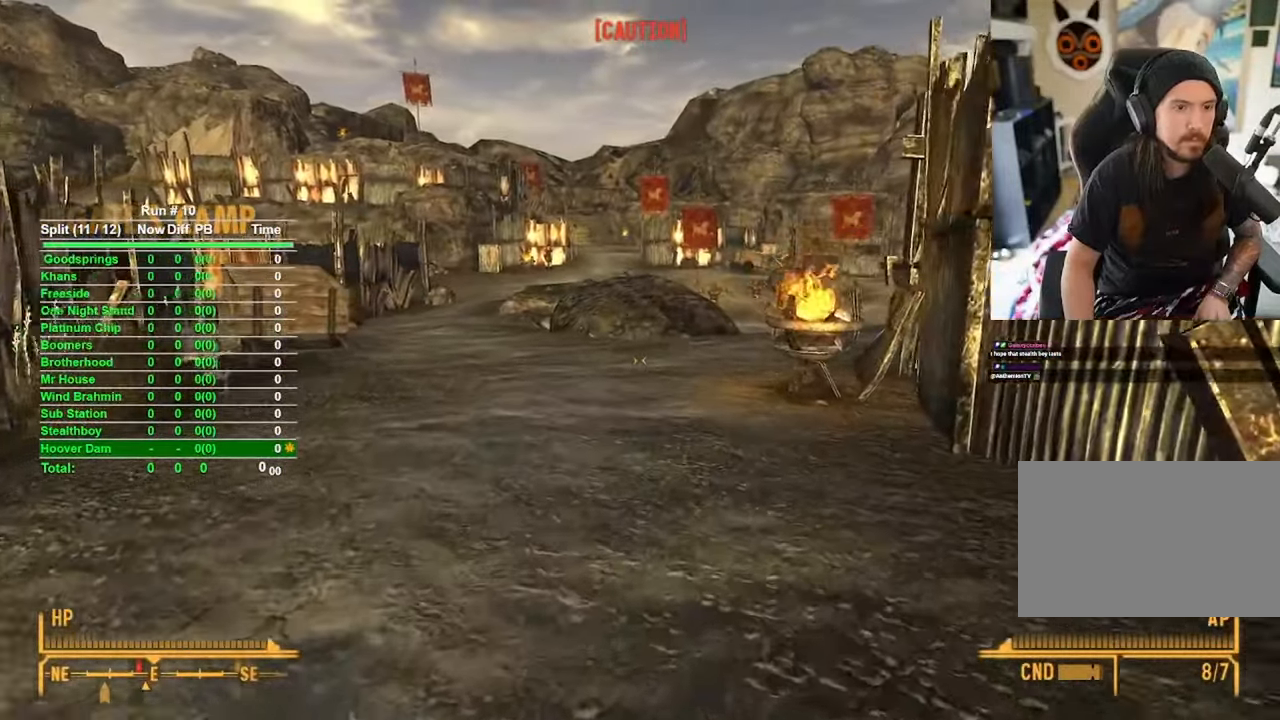
{"keys": ["w"], "mouse": [], "events": []}
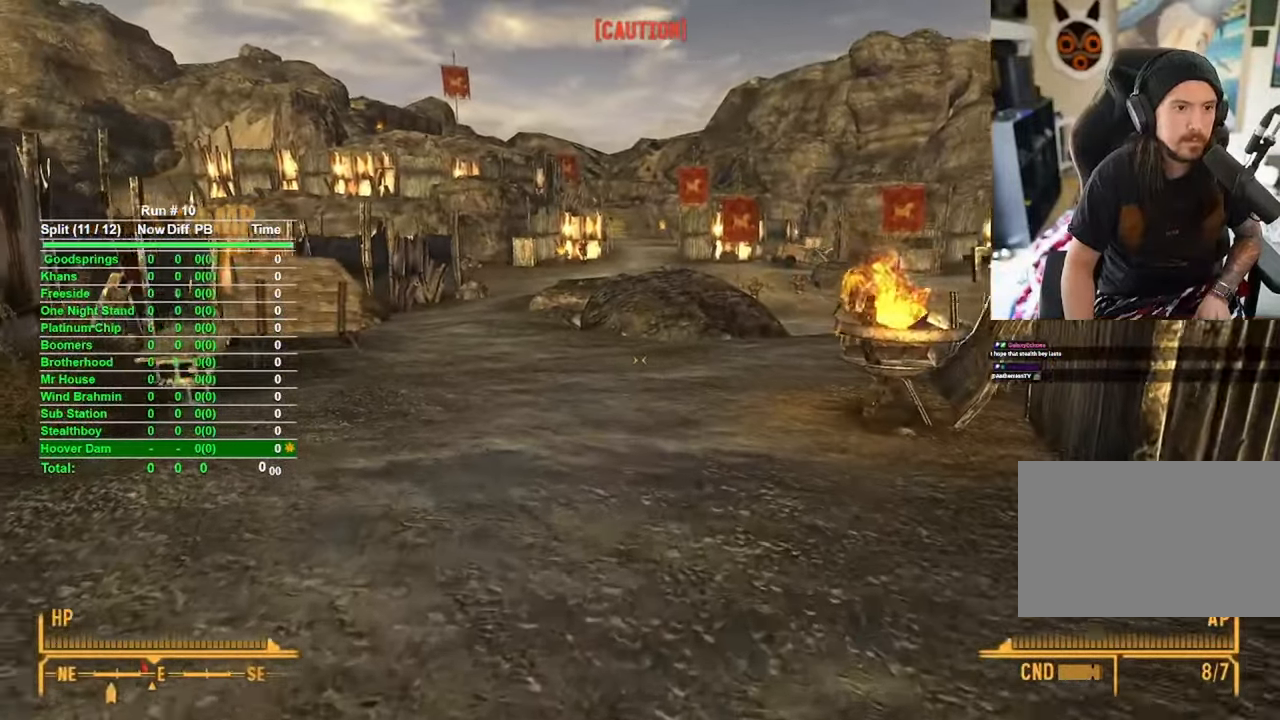
{"keys": ["w"], "mouse": [], "events": []}
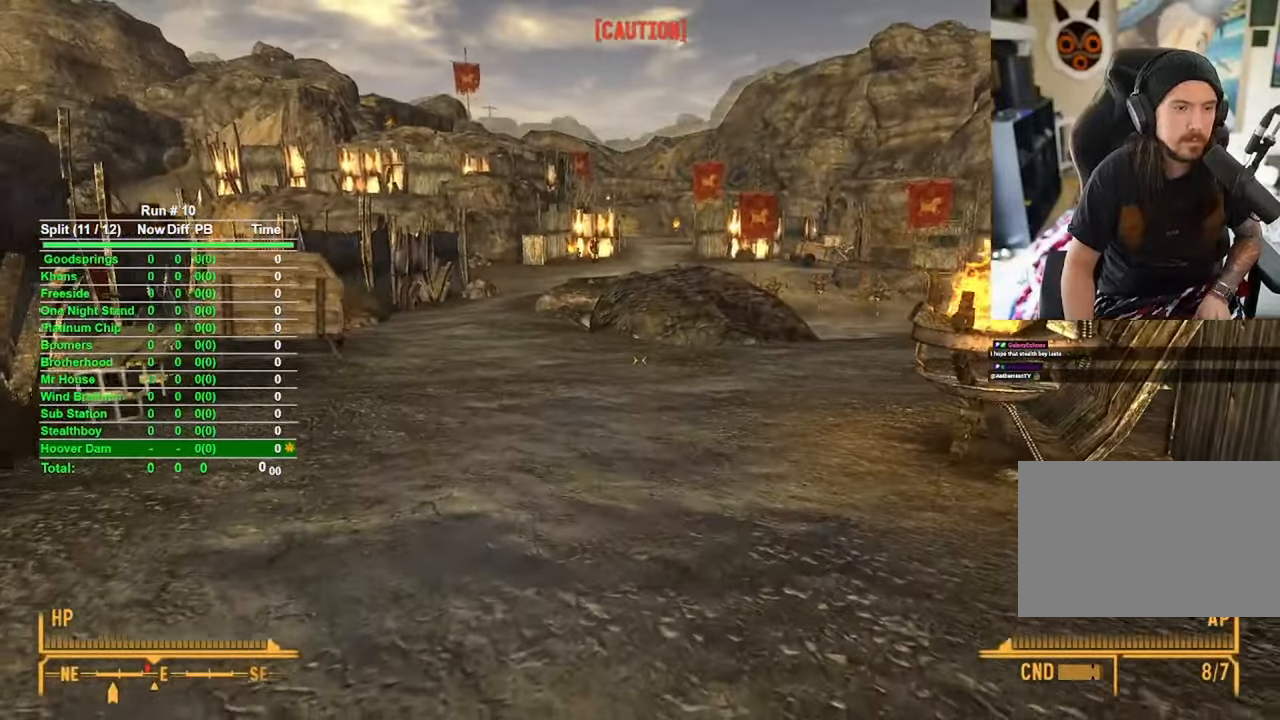
{"keys": ["w"], "mouse": [], "events": []}
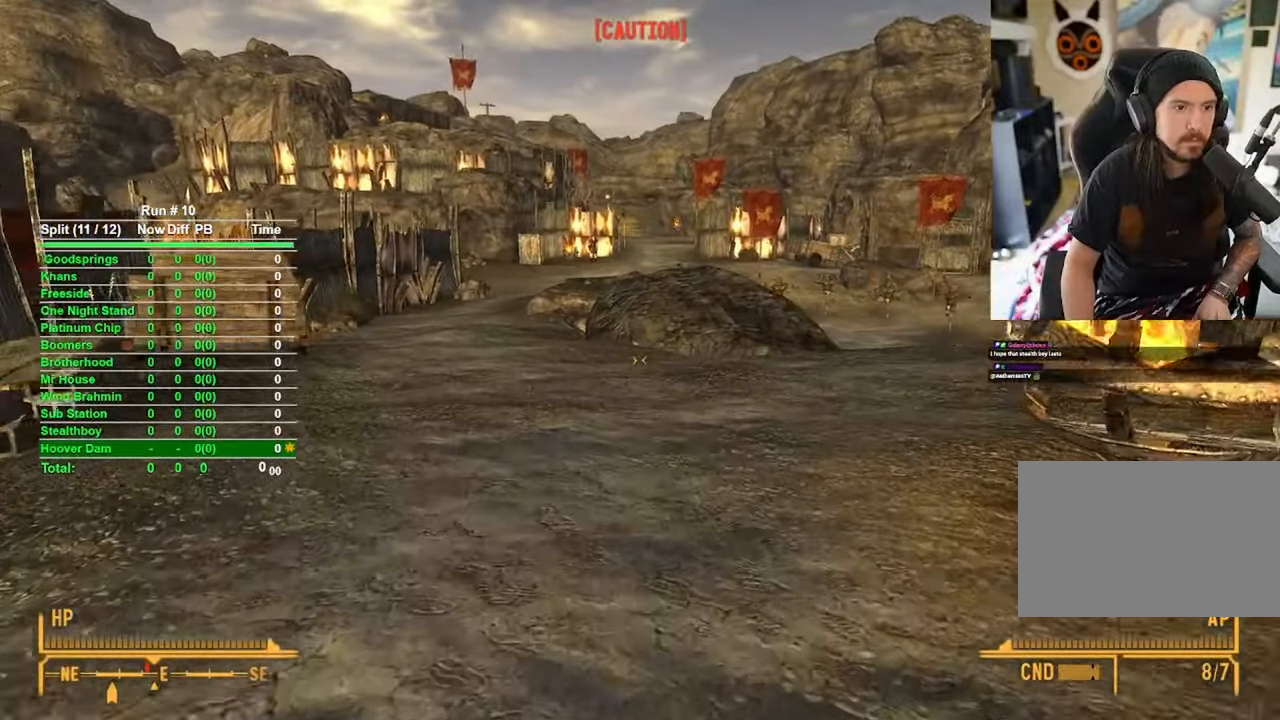
{"keys": ["w"], "mouse": [], "events": []}
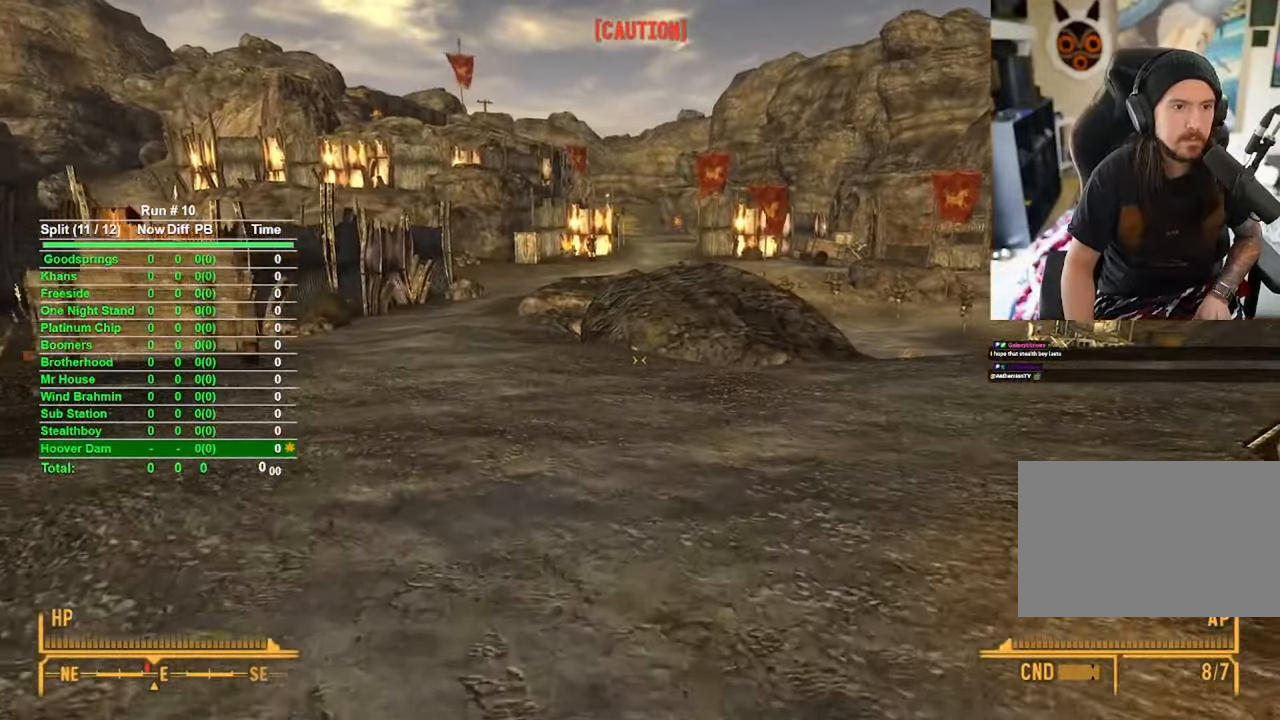
{"keys": ["w"], "mouse": [], "events": []}
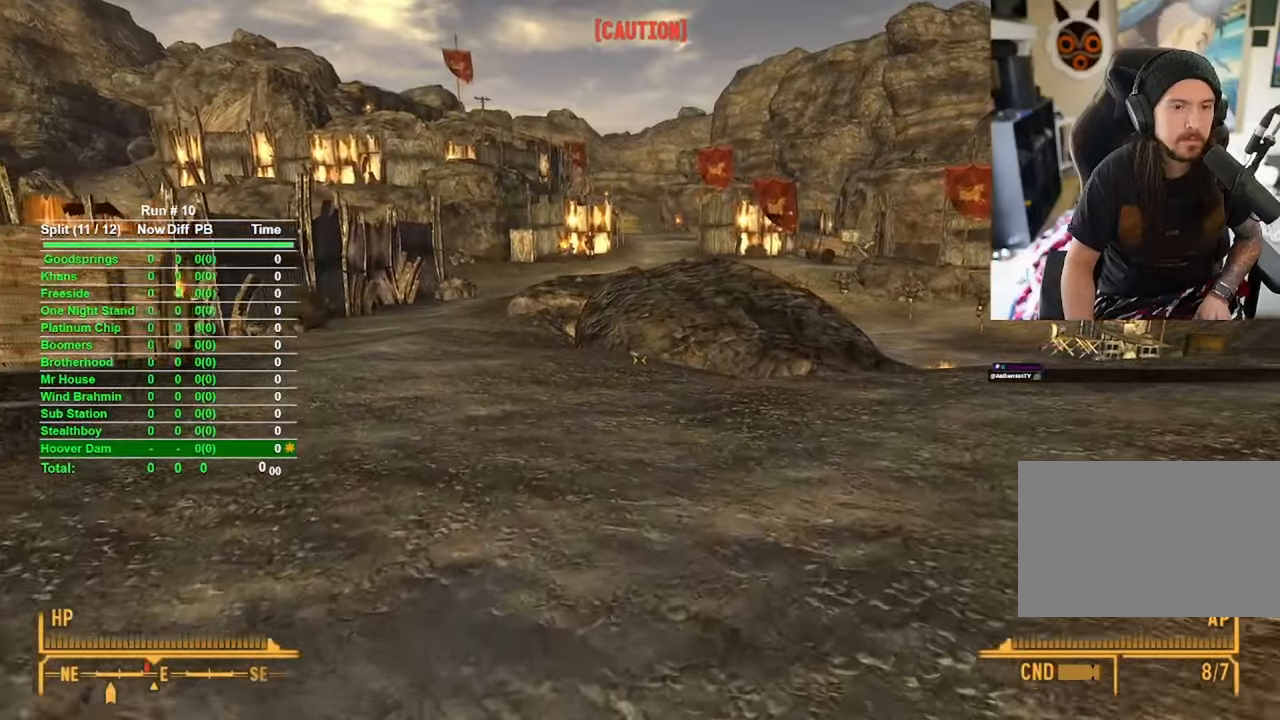
{"keys": ["w"], "mouse": [], "events": []}
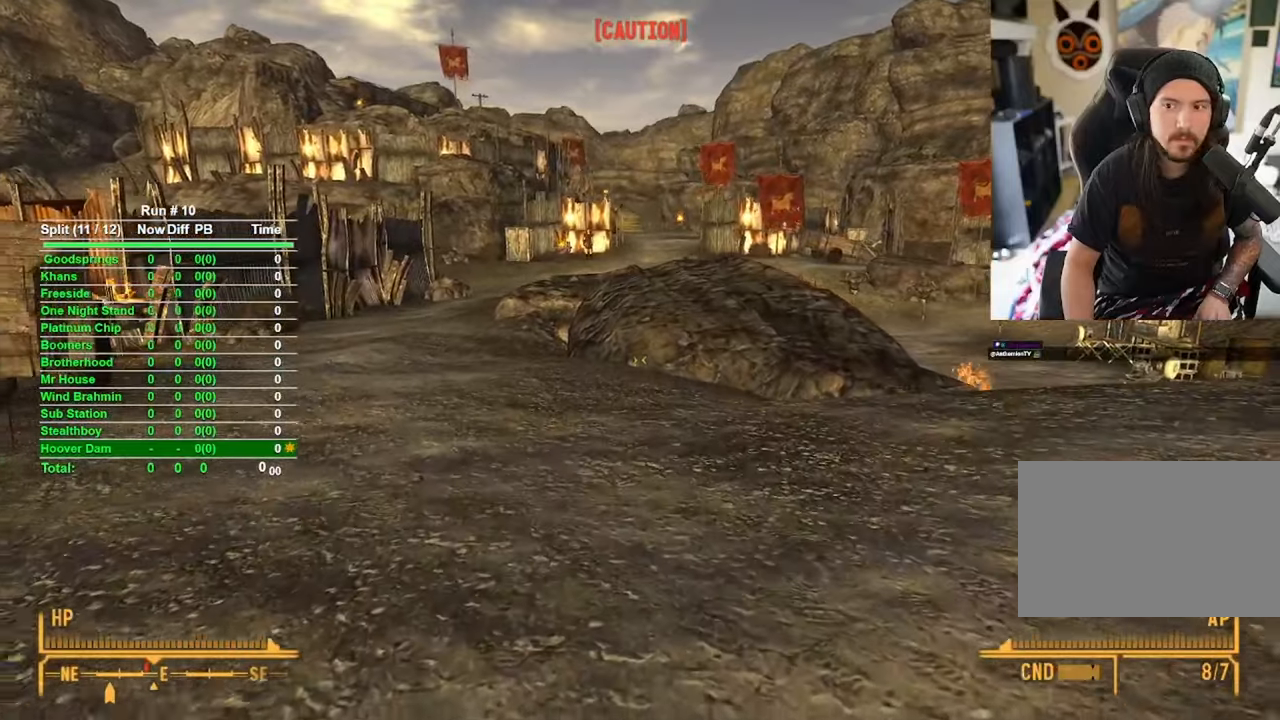
{"keys": ["w"], "mouse": [], "events": []}
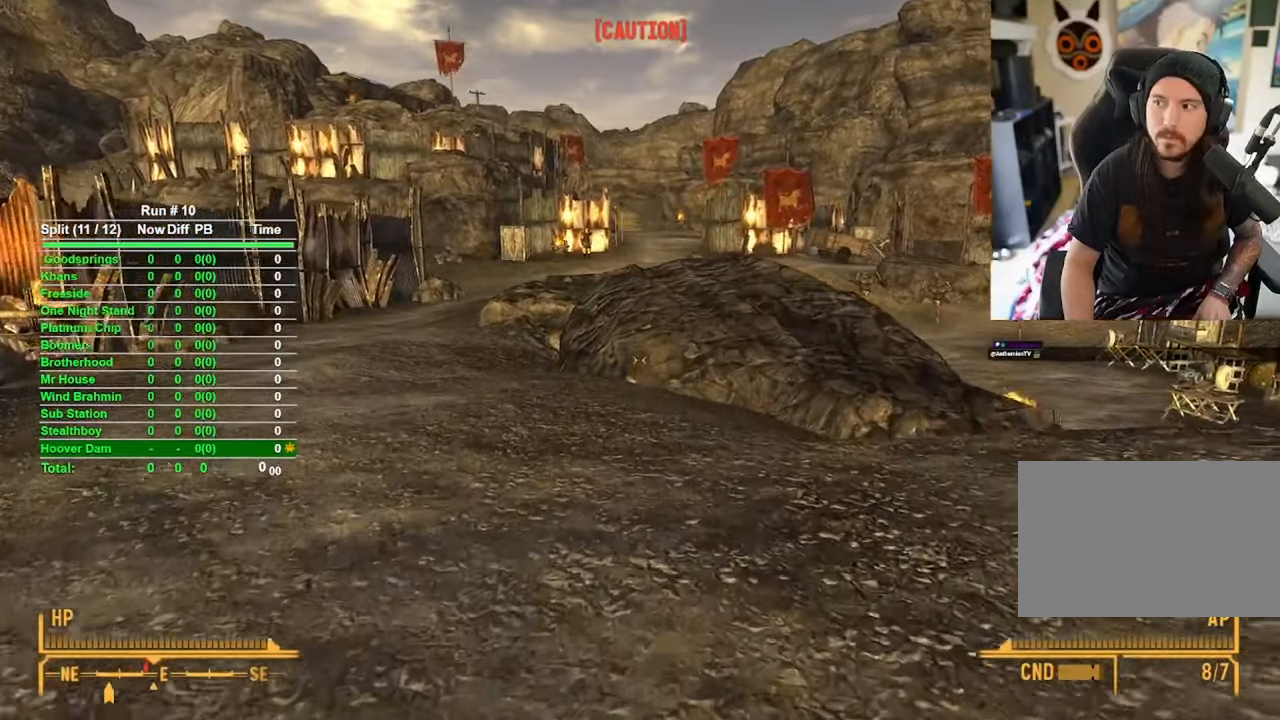
{"keys": ["w"], "mouse": [], "events": []}
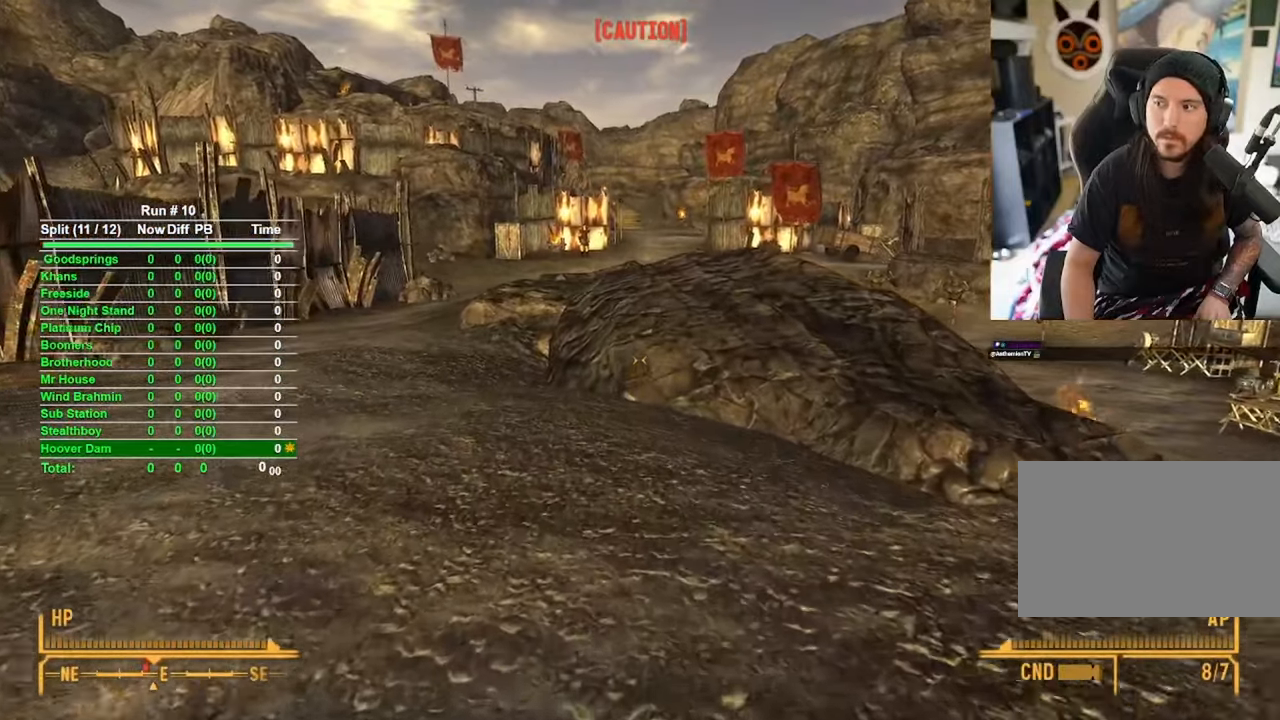
{"keys": ["w"], "mouse": [], "events": []}
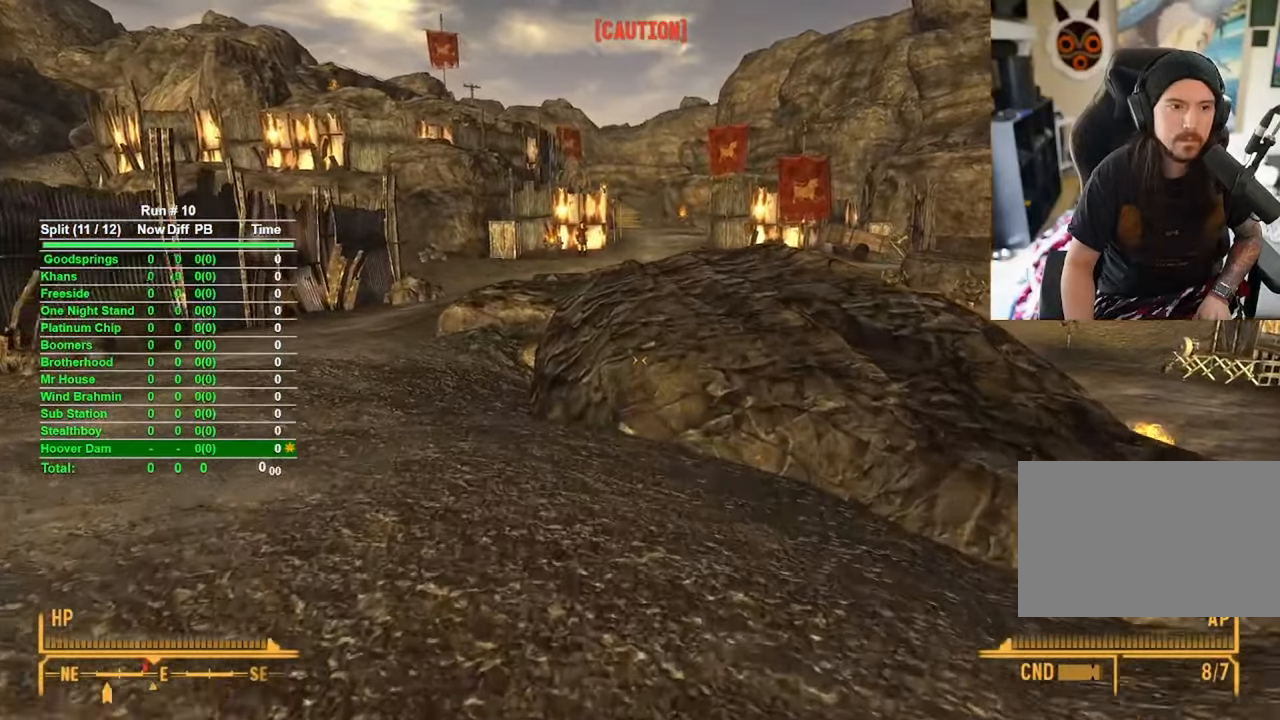
{"keys": ["w"], "mouse": [], "events": []}
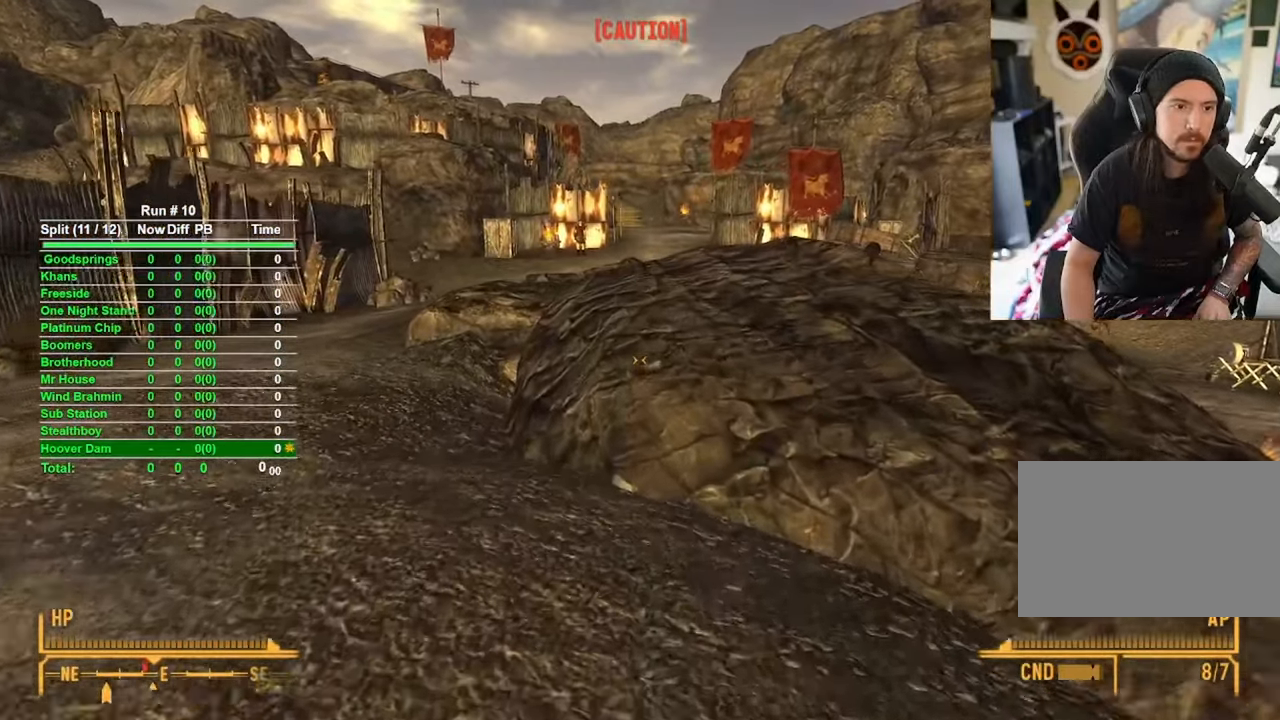
{"keys": ["w"], "mouse": [], "events": []}
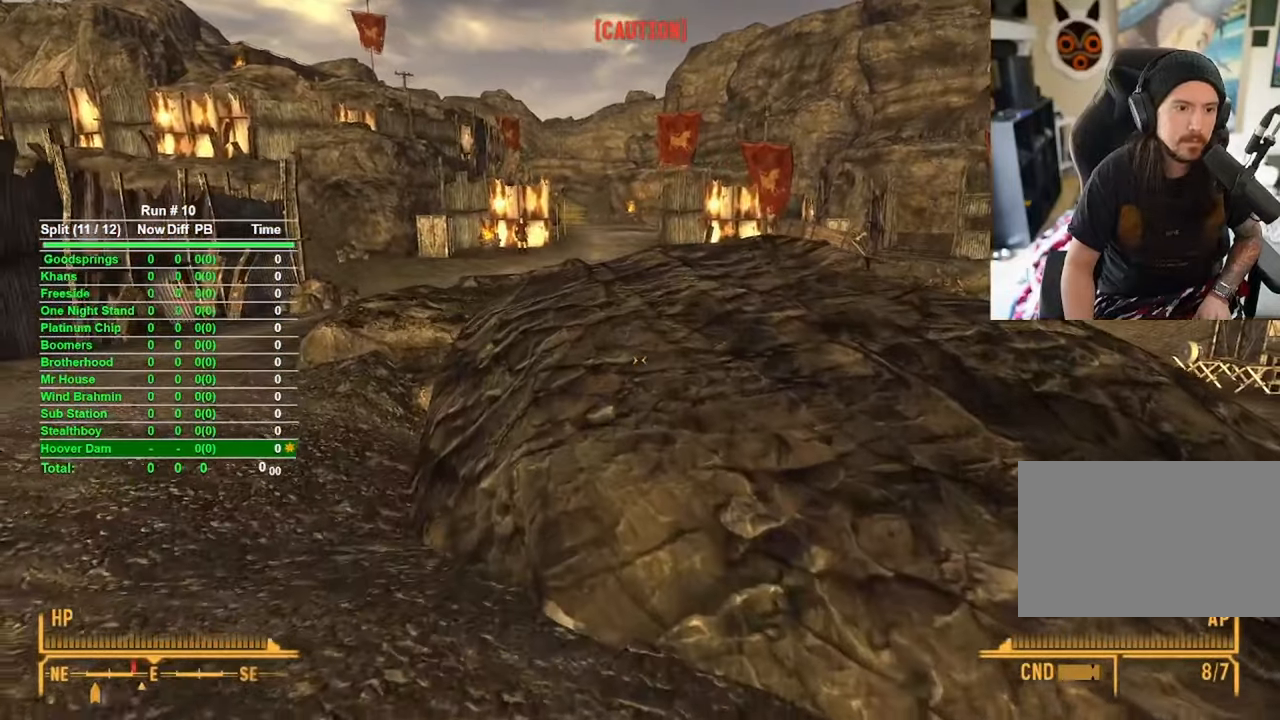
{"keys": ["w"], "mouse": [], "events": []}
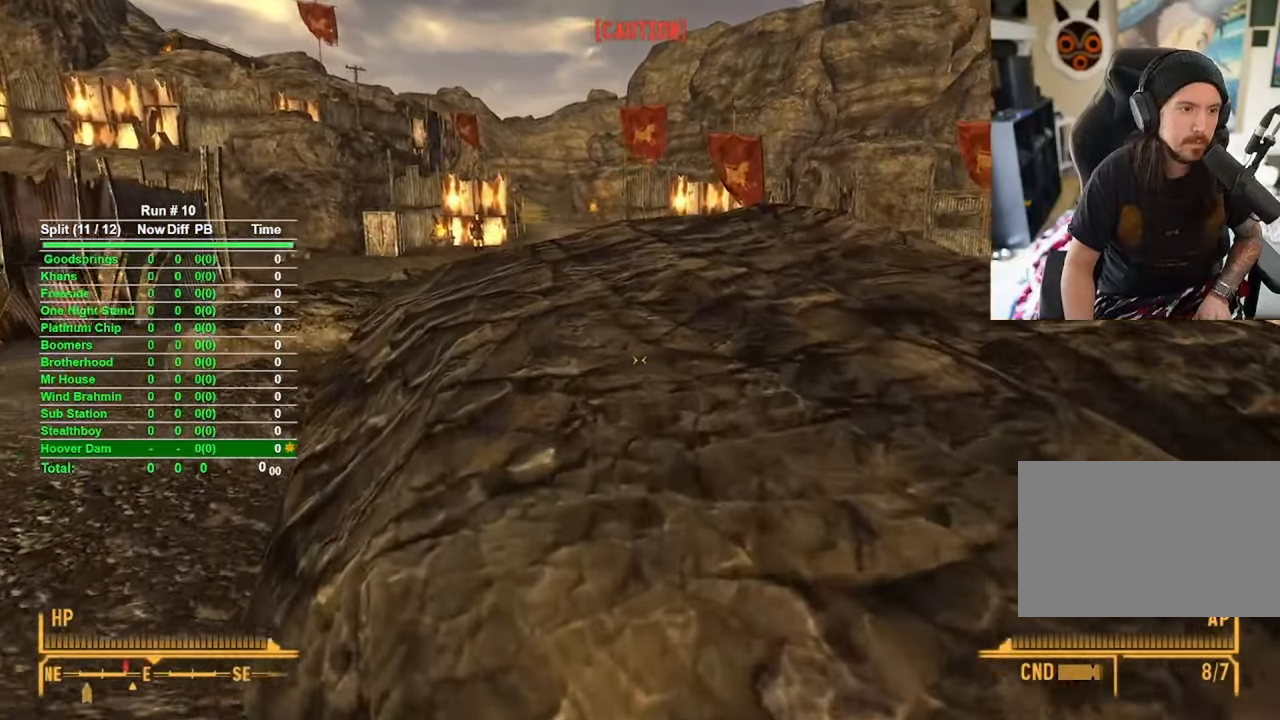
{"keys": ["w"], "mouse": [], "events": []}
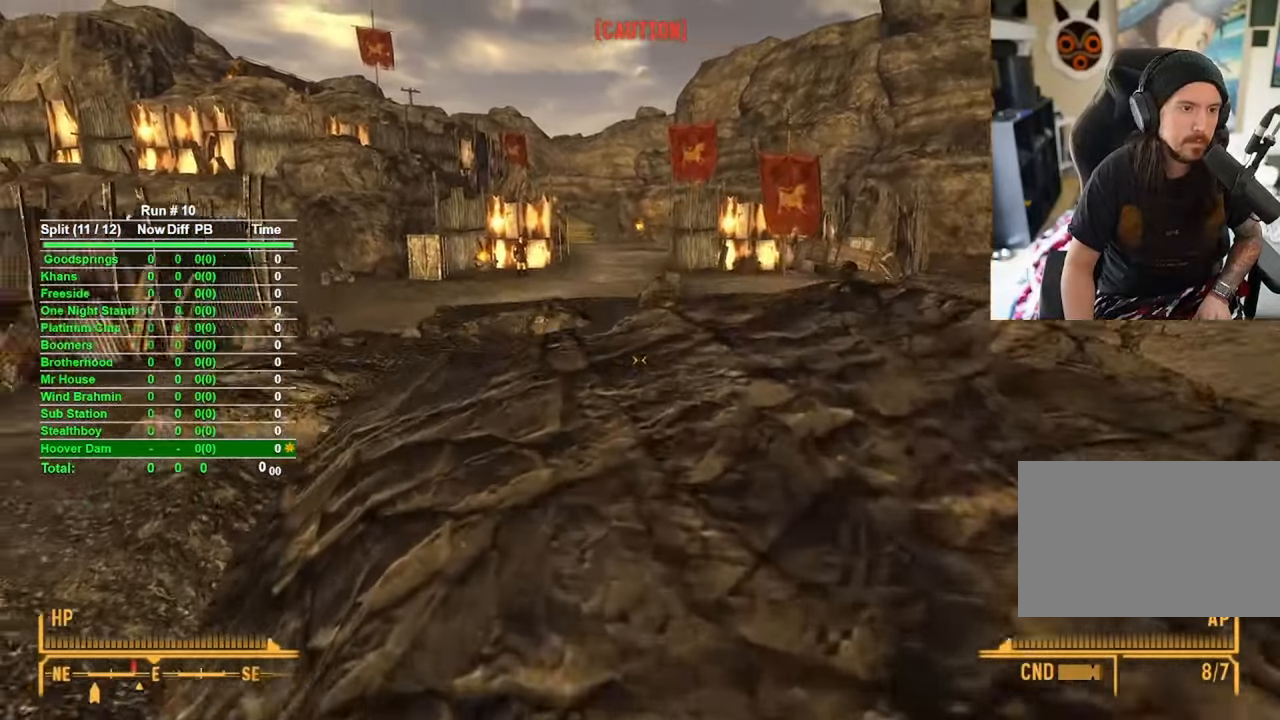
{"keys": ["w"], "mouse": [], "events": []}
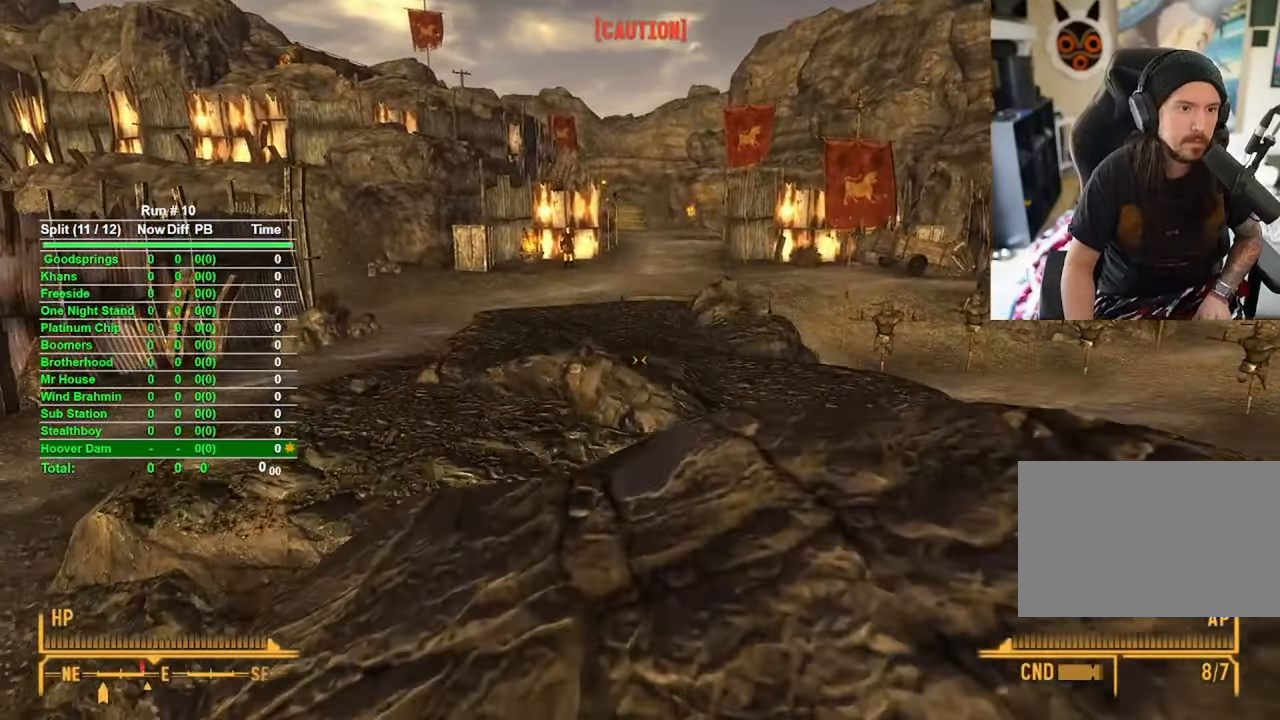
{"keys": ["w"], "mouse": [], "events": []}
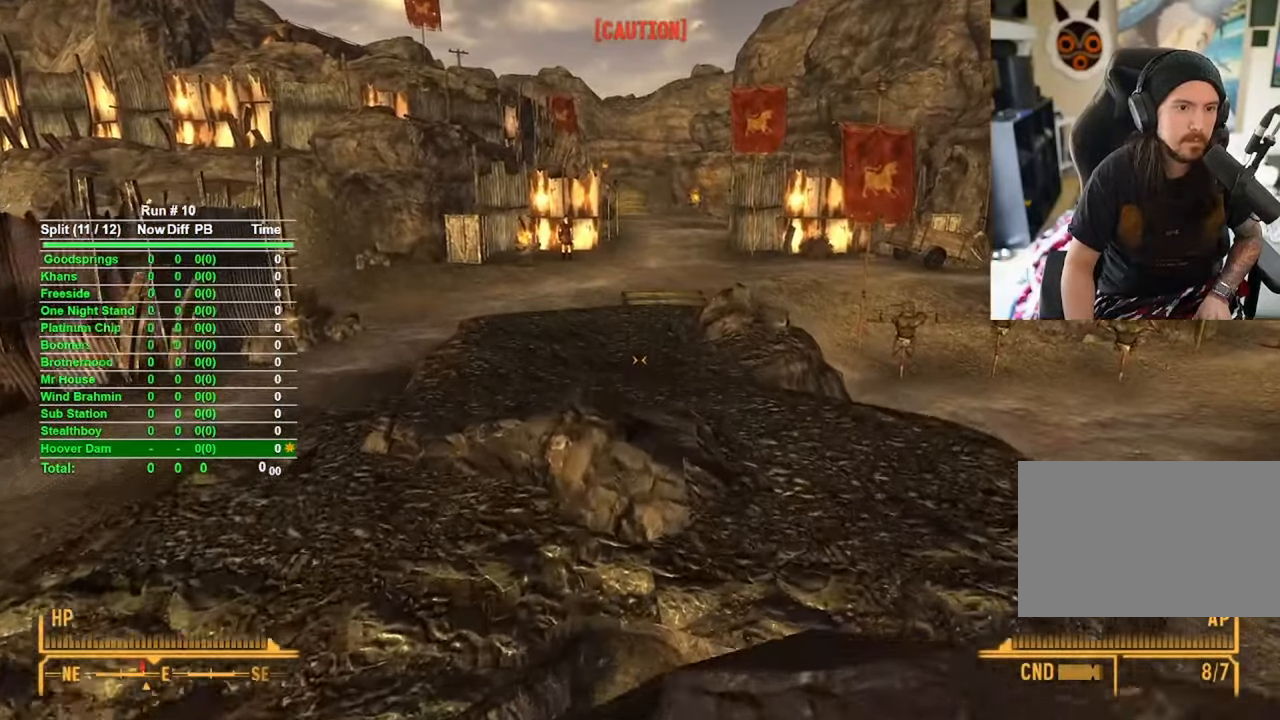
{"keys": ["w"], "mouse": [], "events": []}
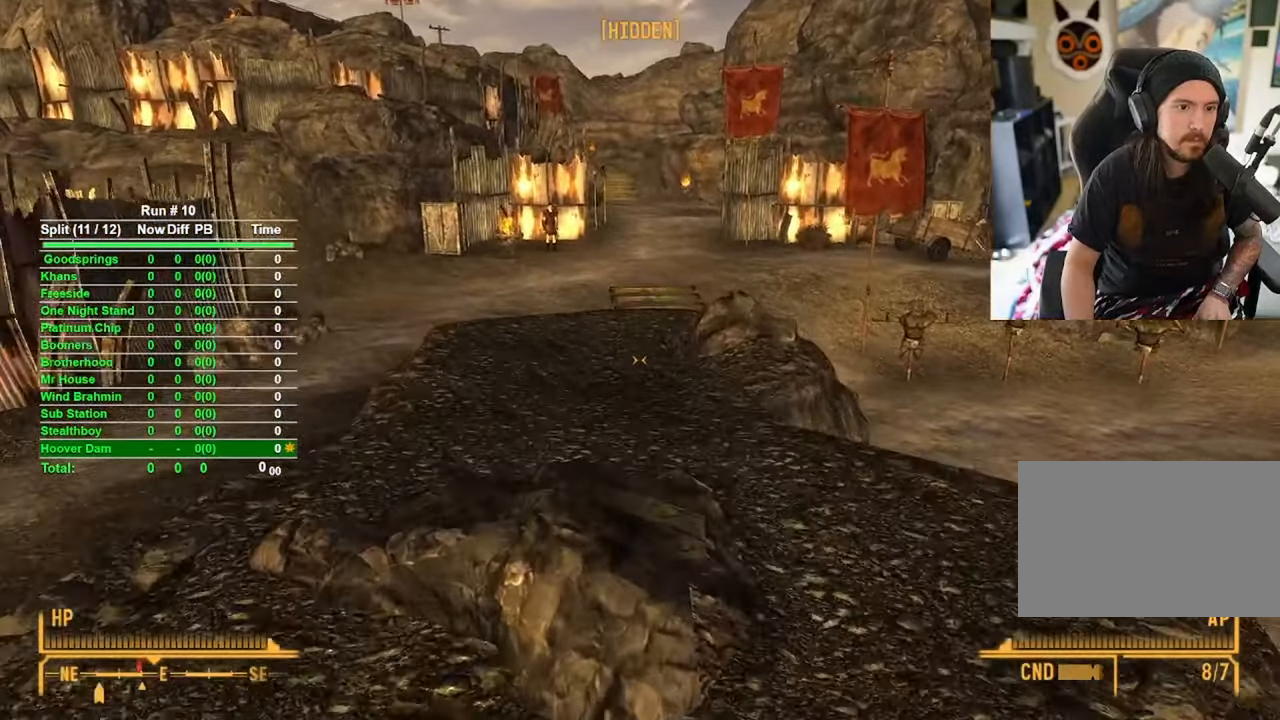
{"keys": ["w"], "mouse": [], "events": []}
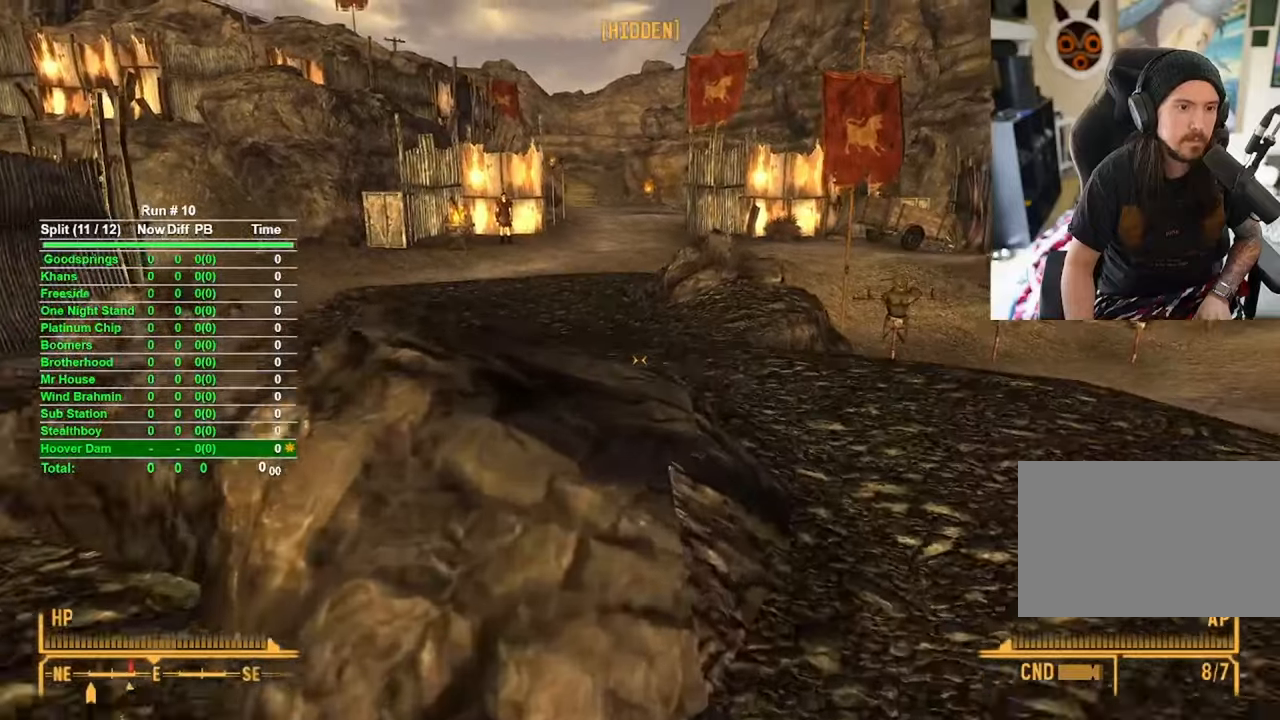
{"keys": ["w"], "mouse": [], "events": []}
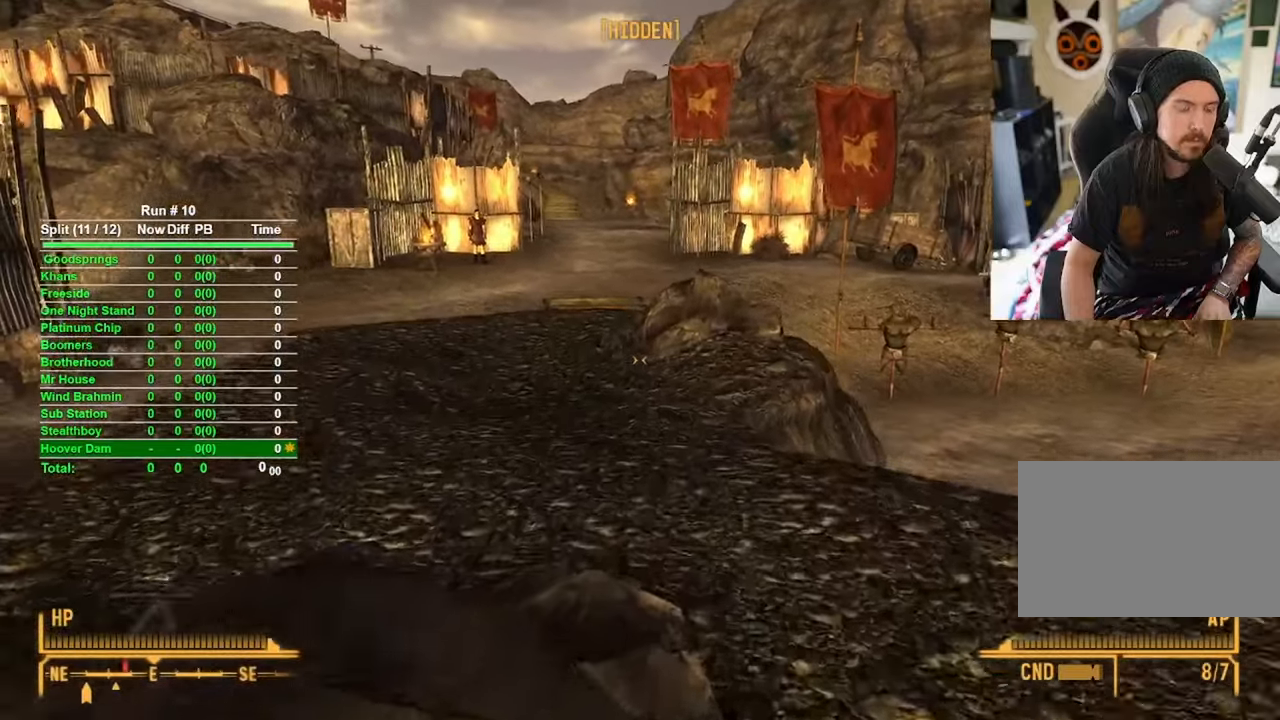
{"keys": ["w"], "mouse": [], "events": []}
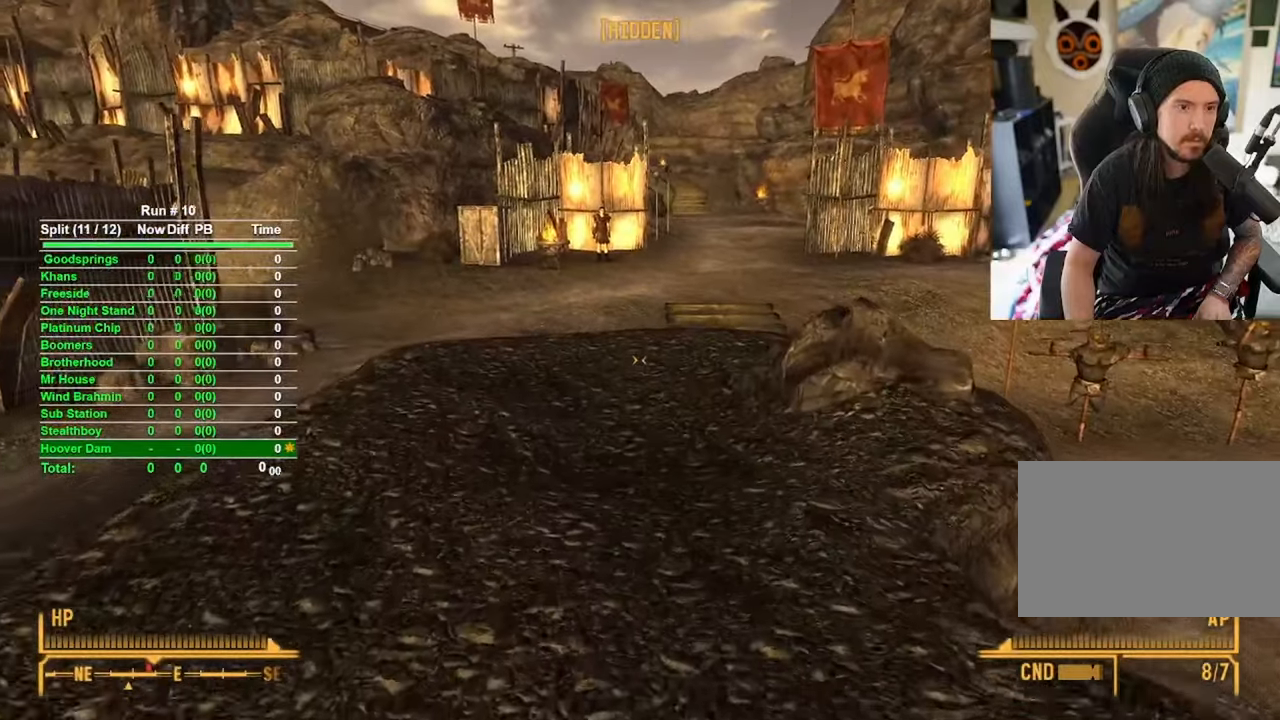
{"keys": ["w"], "mouse": [], "events": []}